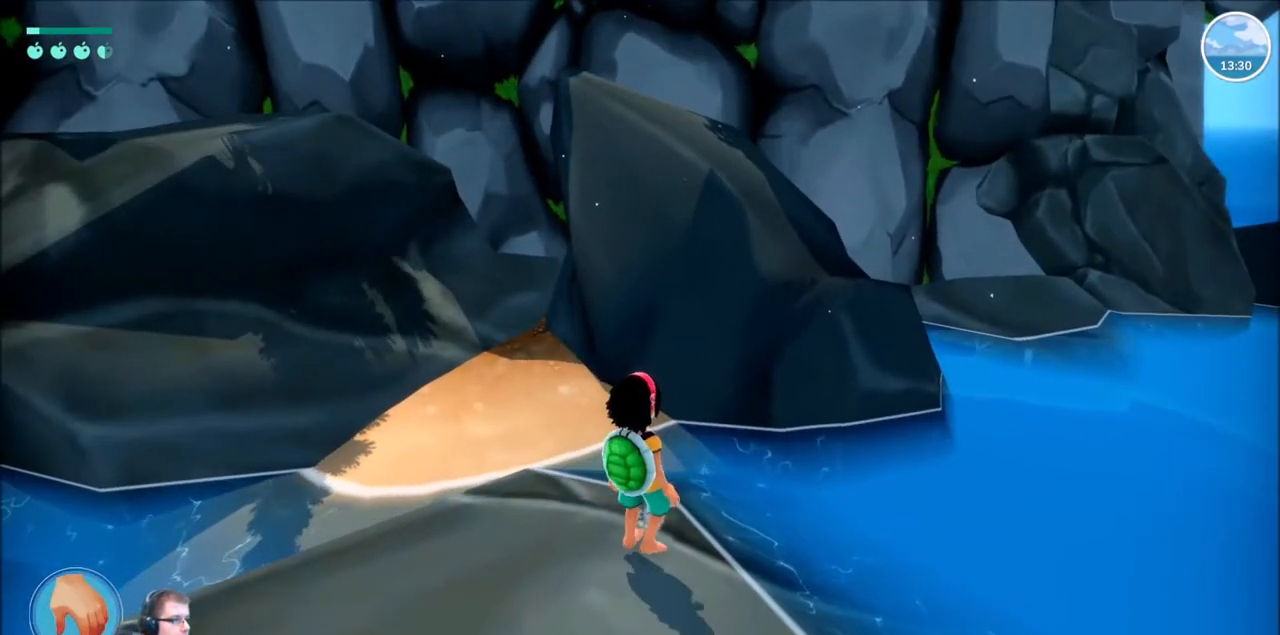
Gameplay with a controller (Xbox layout); each line is a JSON object with the inputs held at the frame after it. "events" lists button and stick changes between this image and that frame as [ms after this image, input, new state], when the widget could be followed in between. Not read: L1 L3 R1 R3.
{"buttons": ["A"], "left_stick": "up-right", "right_stick": "center", "events": [[101, "left_stick", "up"], [167, "left_stick", "up-right"], [267, "A", "down"]]}
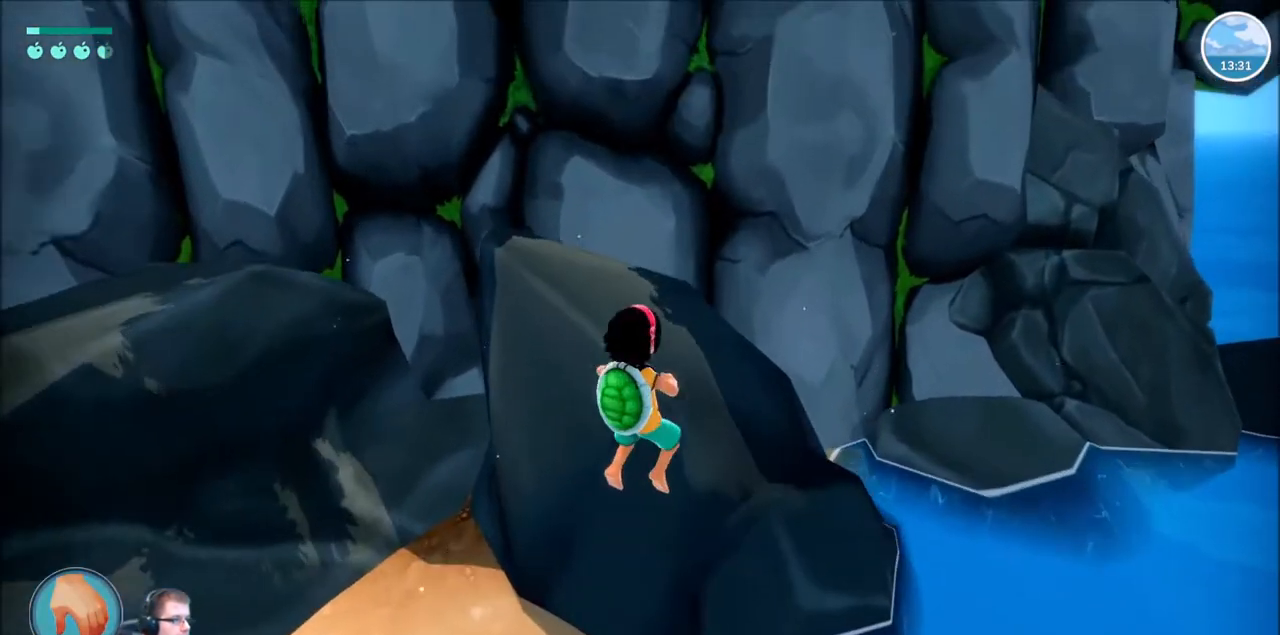
{"buttons": [], "left_stick": "up-right", "right_stick": "center", "events": [[334, "A", "up"]]}
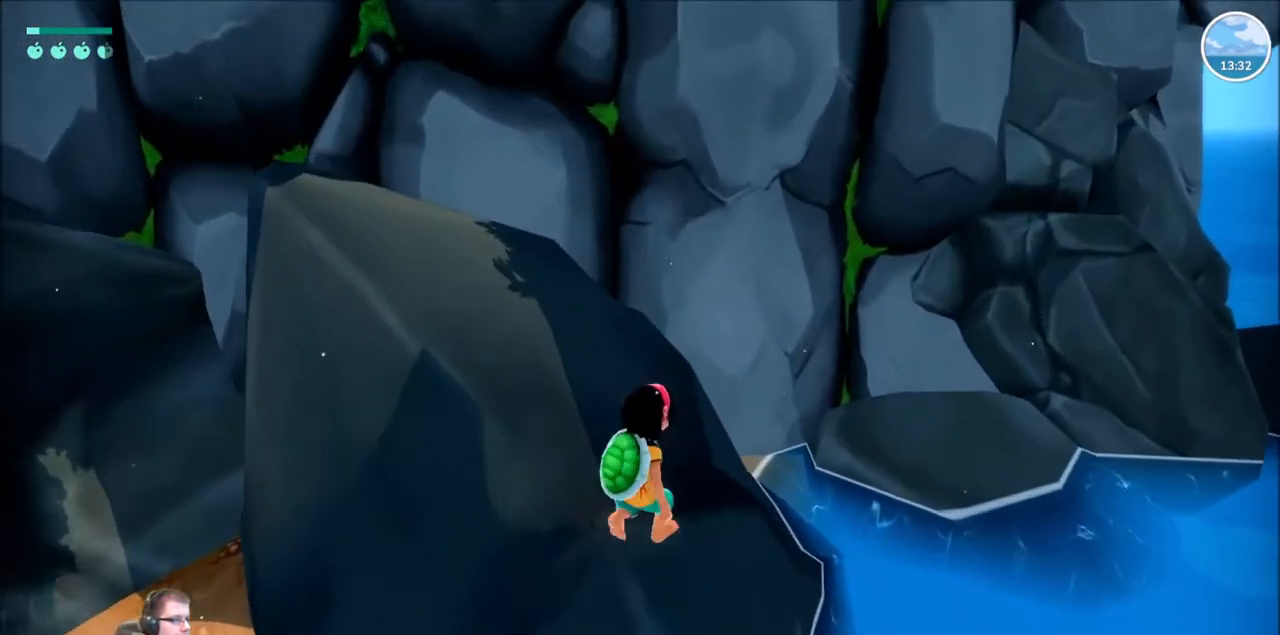
{"buttons": ["A"], "left_stick": "up-right", "right_stick": "center", "events": [[301, "A", "down"]]}
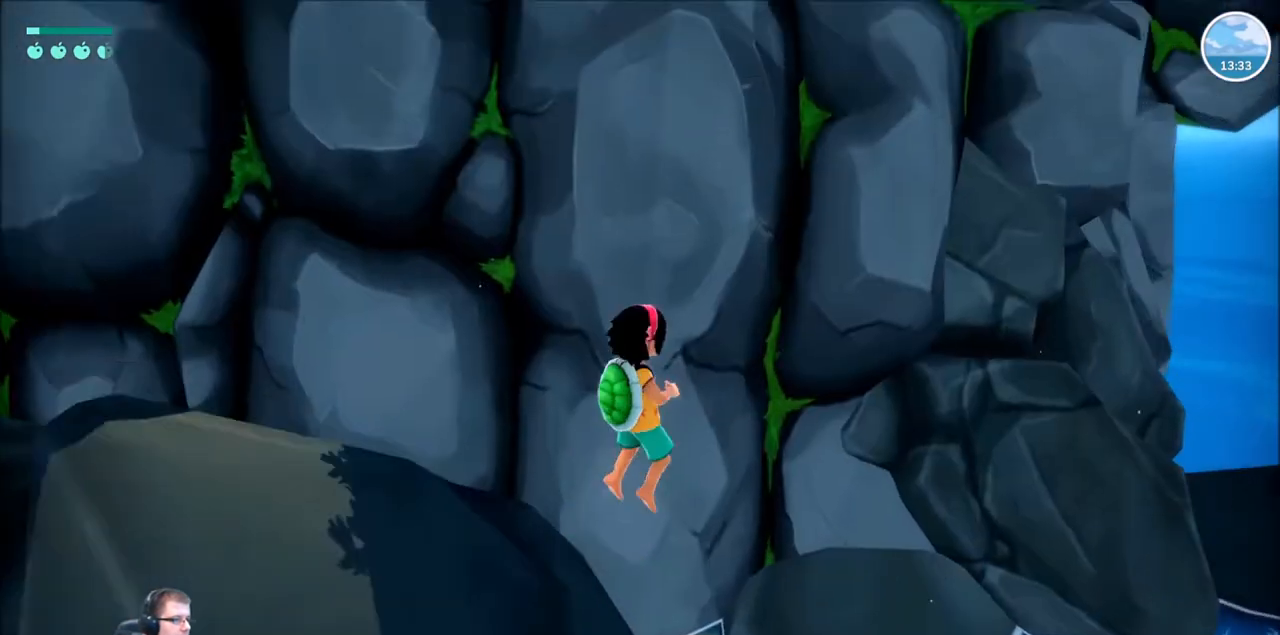
{"buttons": [], "left_stick": "up-right", "right_stick": "center", "events": [[133, "A", "up"]]}
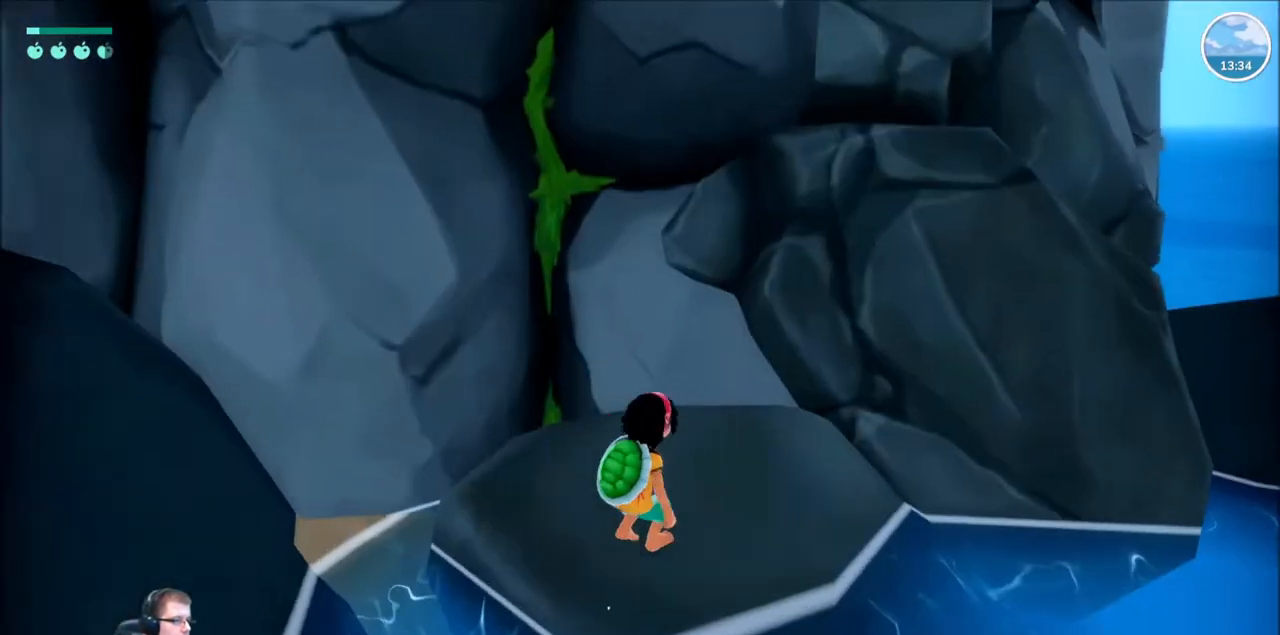
{"buttons": [], "left_stick": "right", "right_stick": "center", "events": [[267, "left_stick", "right"]]}
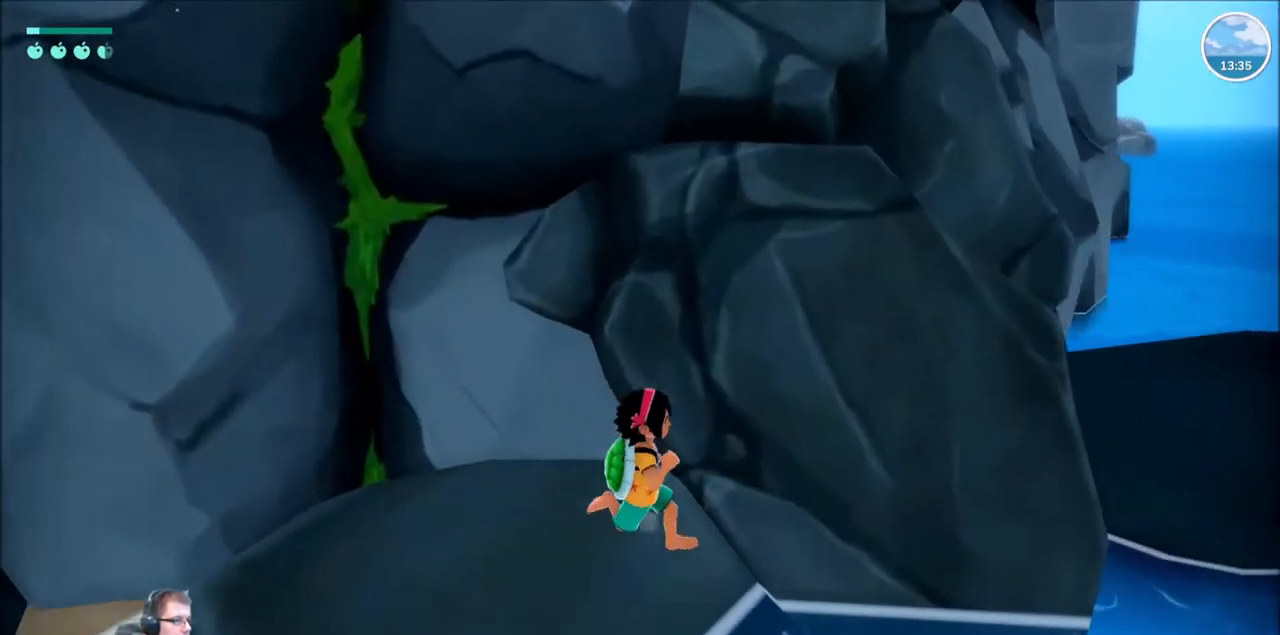
{"buttons": ["A"], "left_stick": "up-right", "right_stick": "center", "events": [[133, "A", "down"], [133, "left_stick", "up-right"]]}
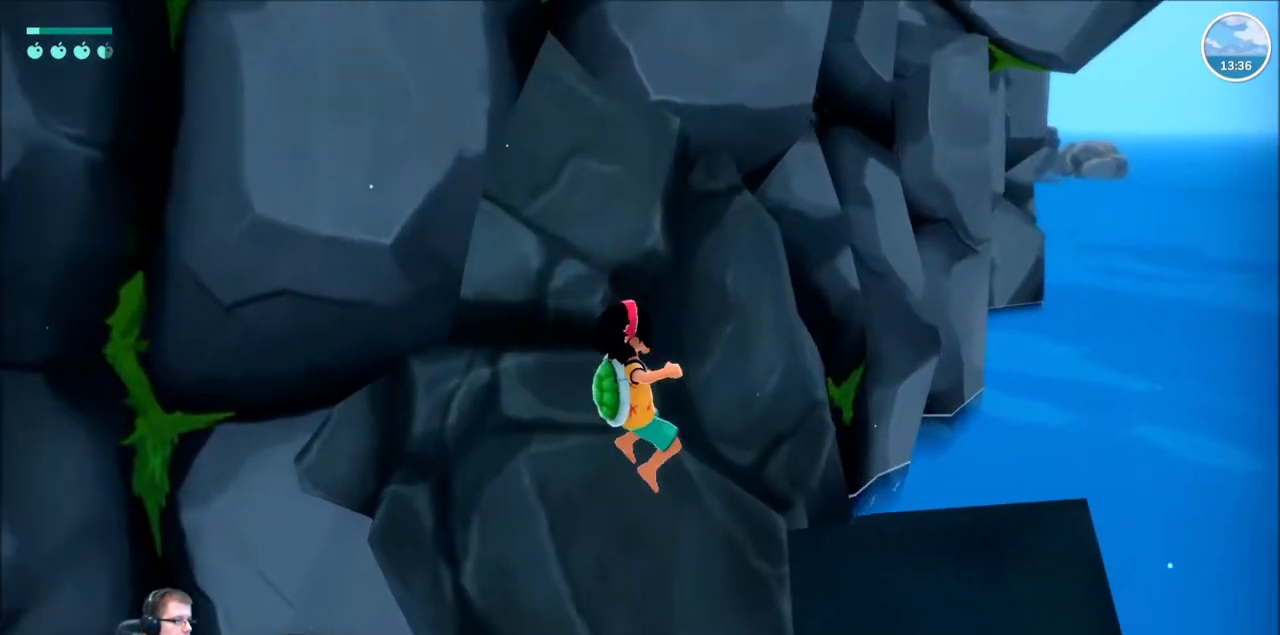
{"buttons": [], "left_stick": "up-right", "right_stick": "center", "events": [[67, "A", "up"]]}
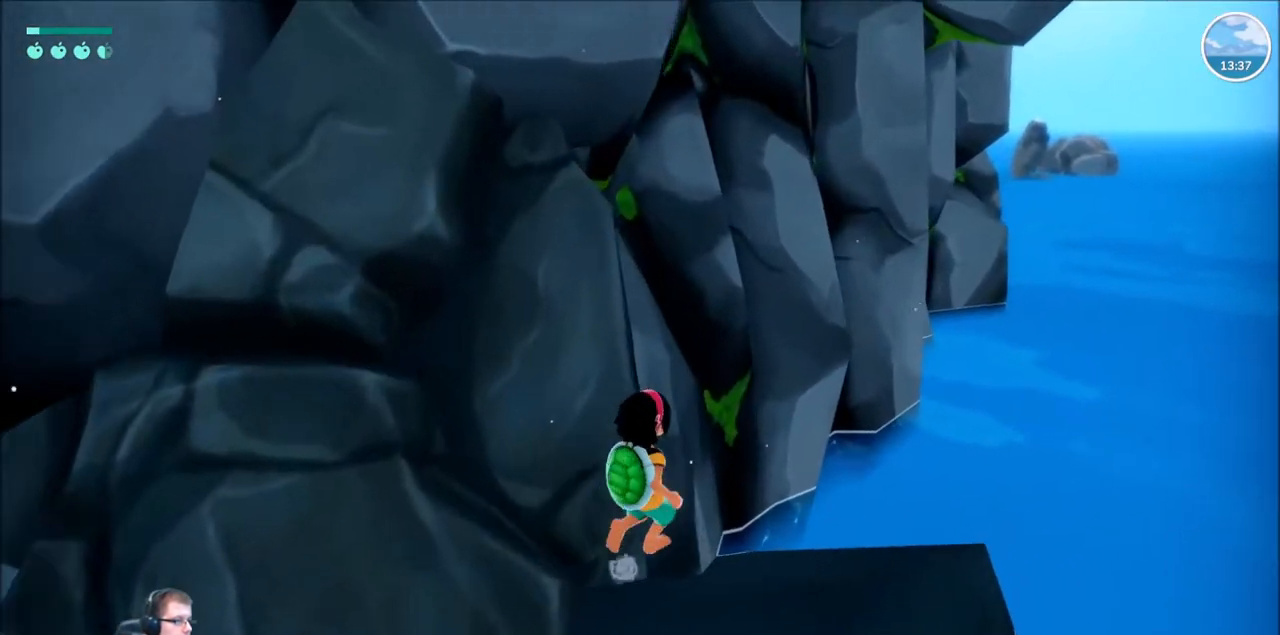
{"buttons": [], "left_stick": "center", "right_stick": "center", "events": [[133, "left_stick", "right"], [434, "left_stick", "center"]]}
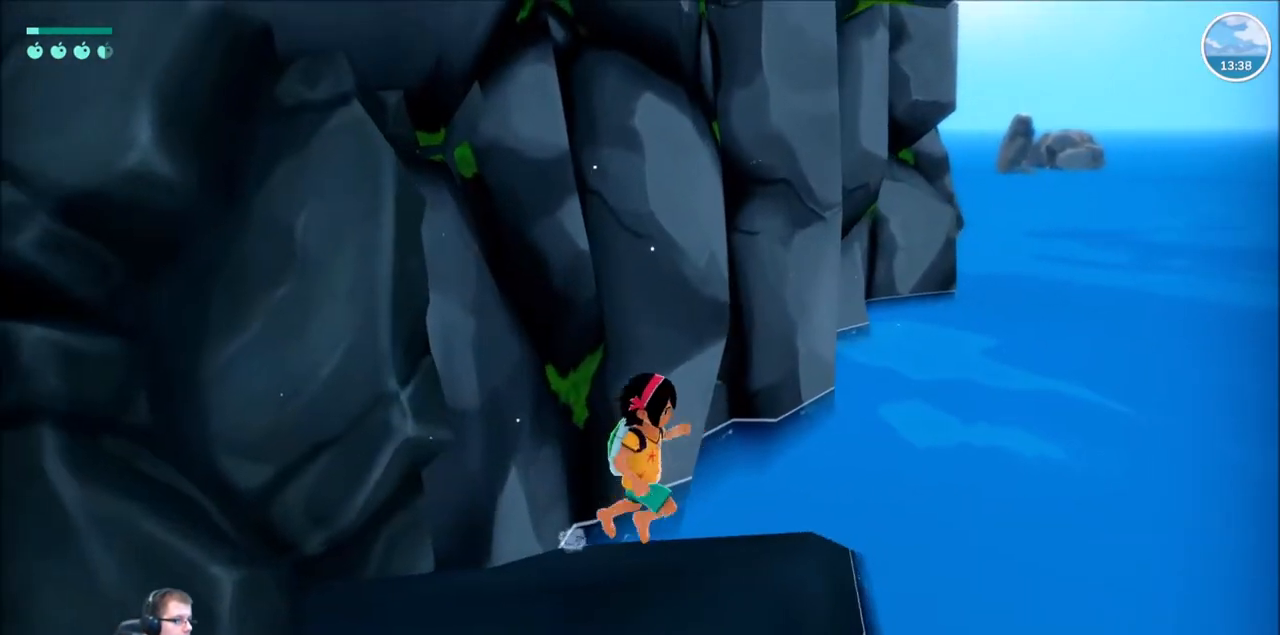
{"buttons": [], "left_stick": "right", "right_stick": "center", "events": [[134, "right_stick", "left"], [267, "right_stick", "down-left"], [401, "left_stick", "right"], [434, "right_stick", "center"]]}
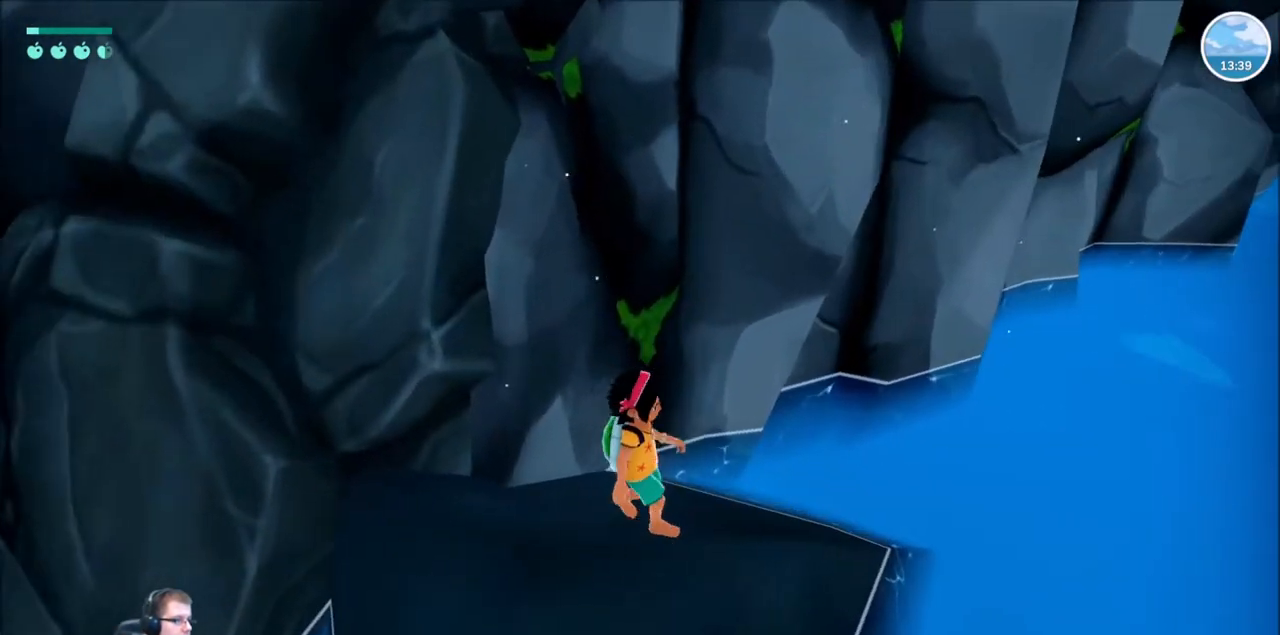
{"buttons": [], "left_stick": "up-right", "right_stick": "center", "events": [[267, "left_stick", "up-right"]]}
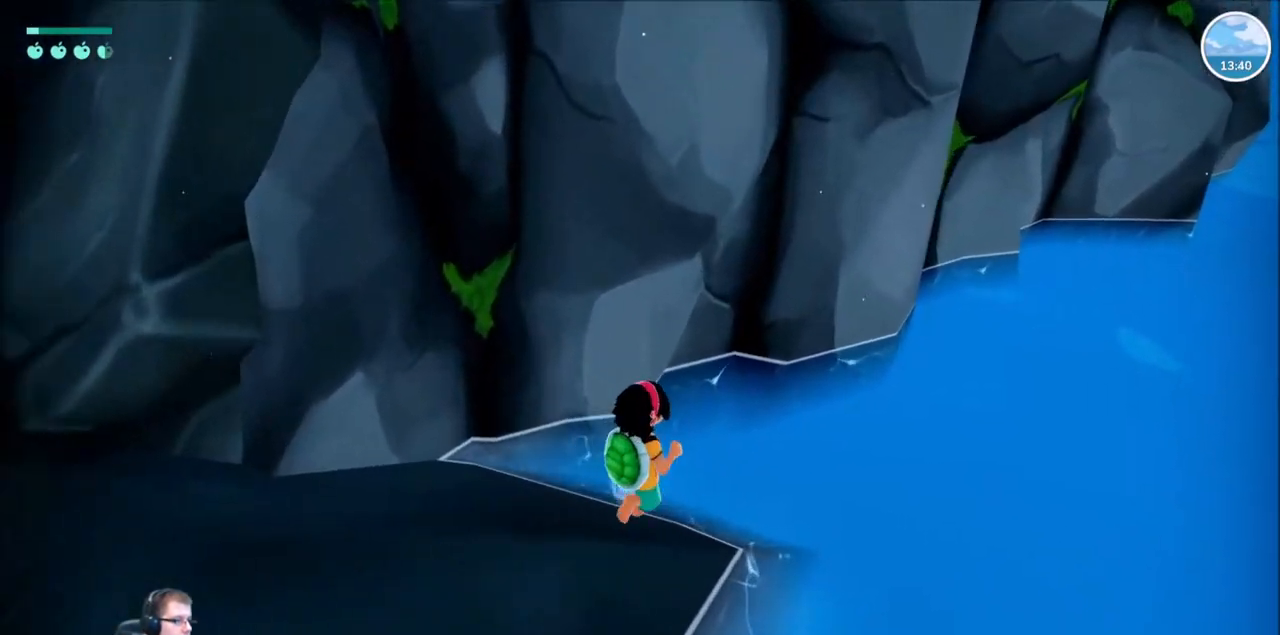
{"buttons": [], "left_stick": "up-right", "right_stick": "center", "events": [[67, "right_stick", "up-right"], [234, "right_stick", "center"]]}
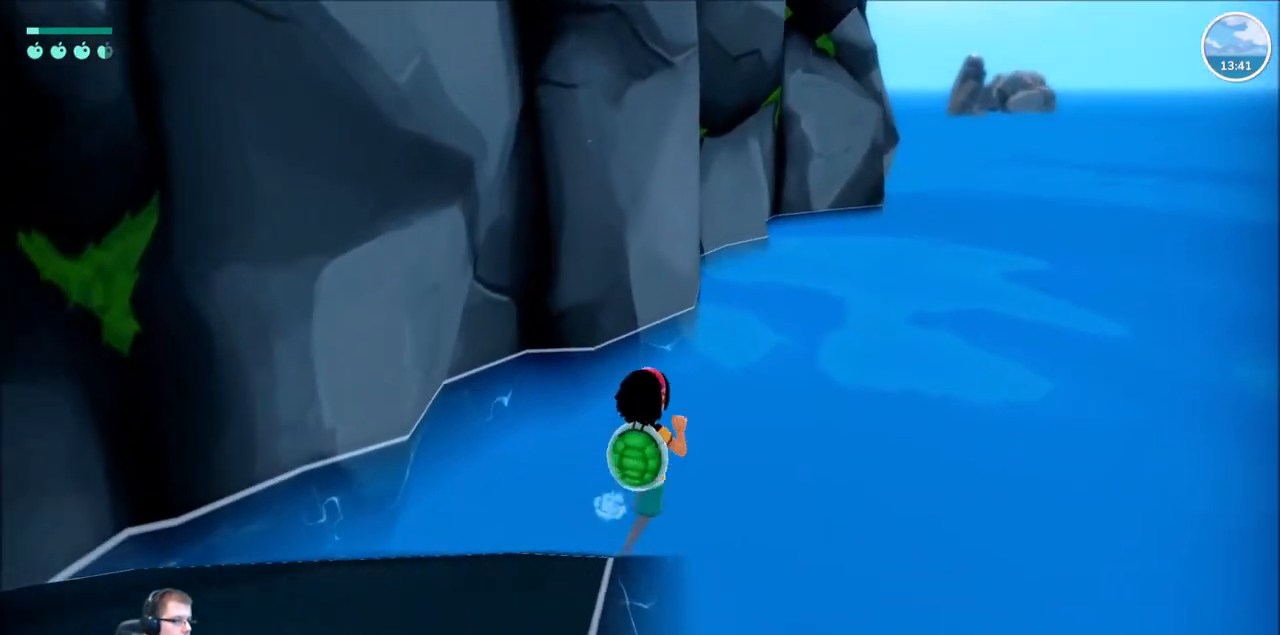
{"buttons": [], "left_stick": "up-right", "right_stick": "center", "events": []}
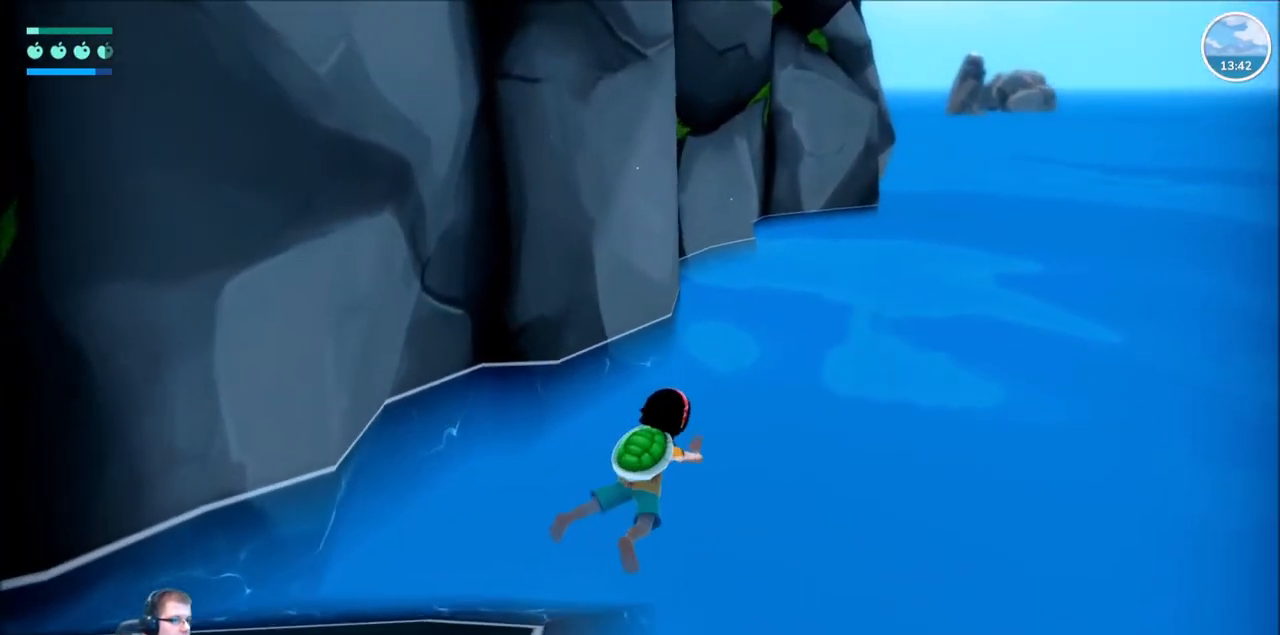
{"buttons": [], "left_stick": "up-right", "right_stick": "center", "events": []}
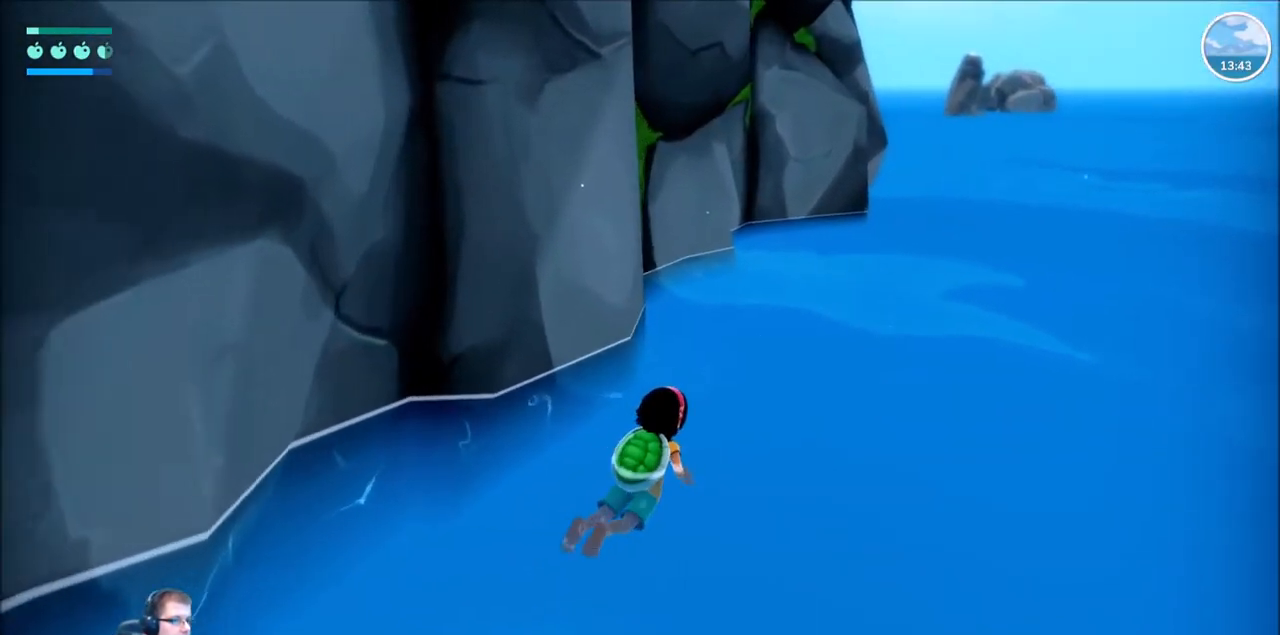
{"buttons": [], "left_stick": "up-right", "right_stick": "center", "events": []}
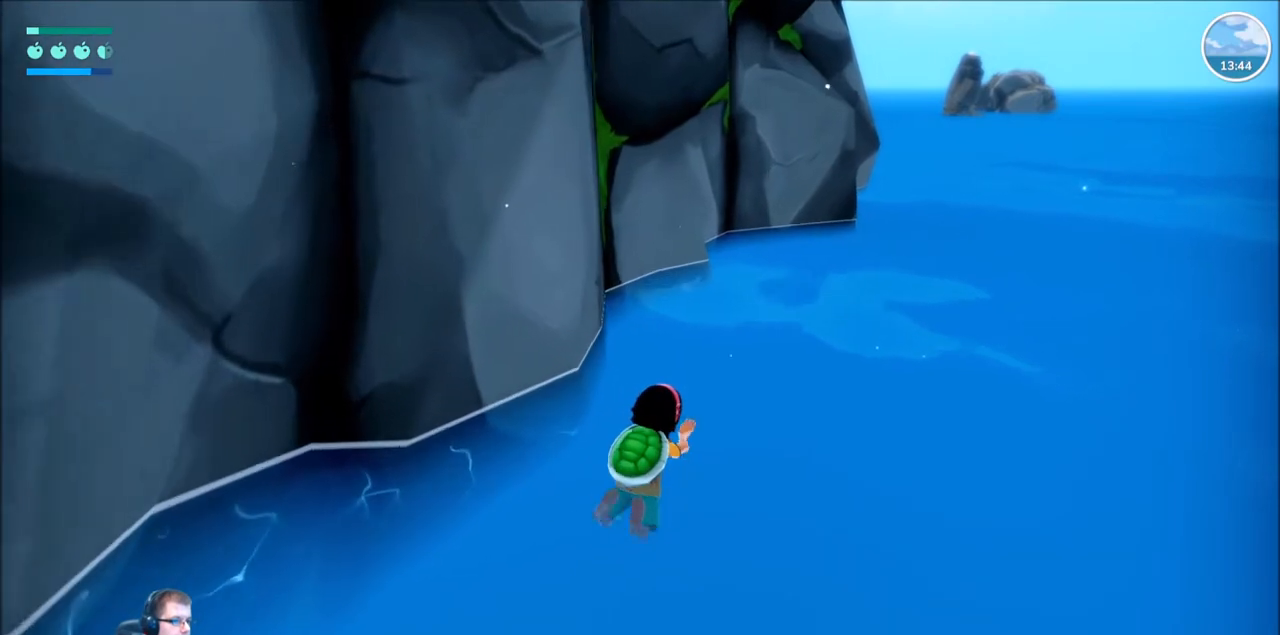
{"buttons": ["R2"], "left_stick": "up-right", "right_stick": "center", "events": [[434, "R2", "down"]]}
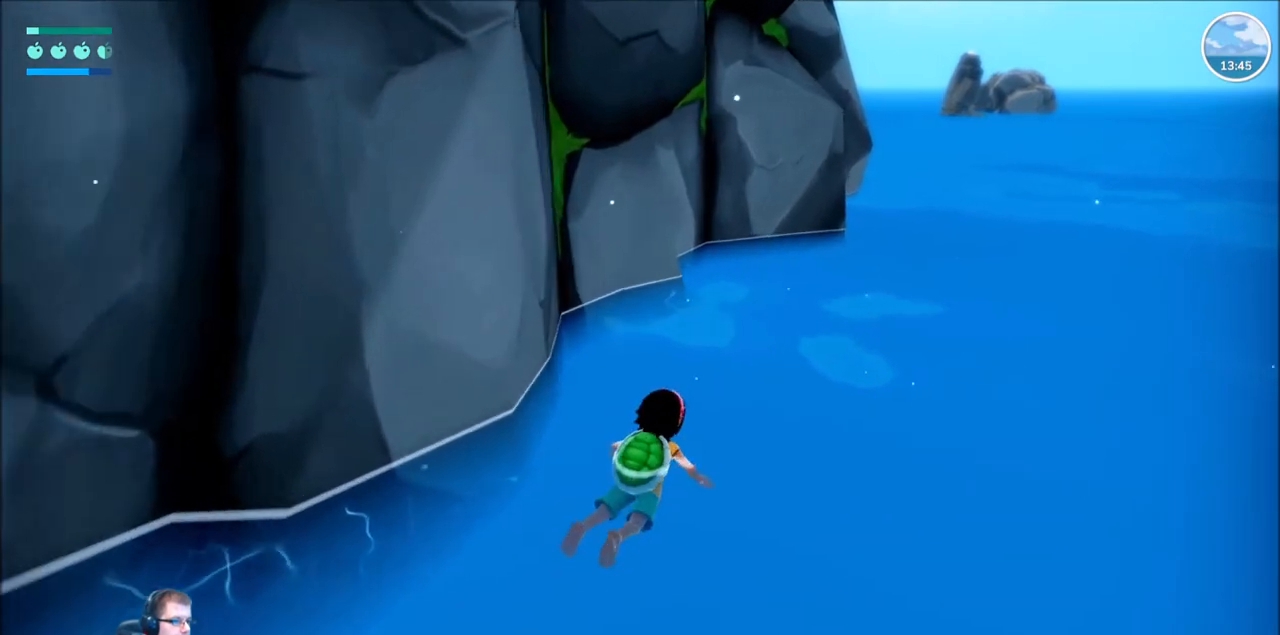
{"buttons": ["R2"], "left_stick": "up-right", "right_stick": "center", "events": []}
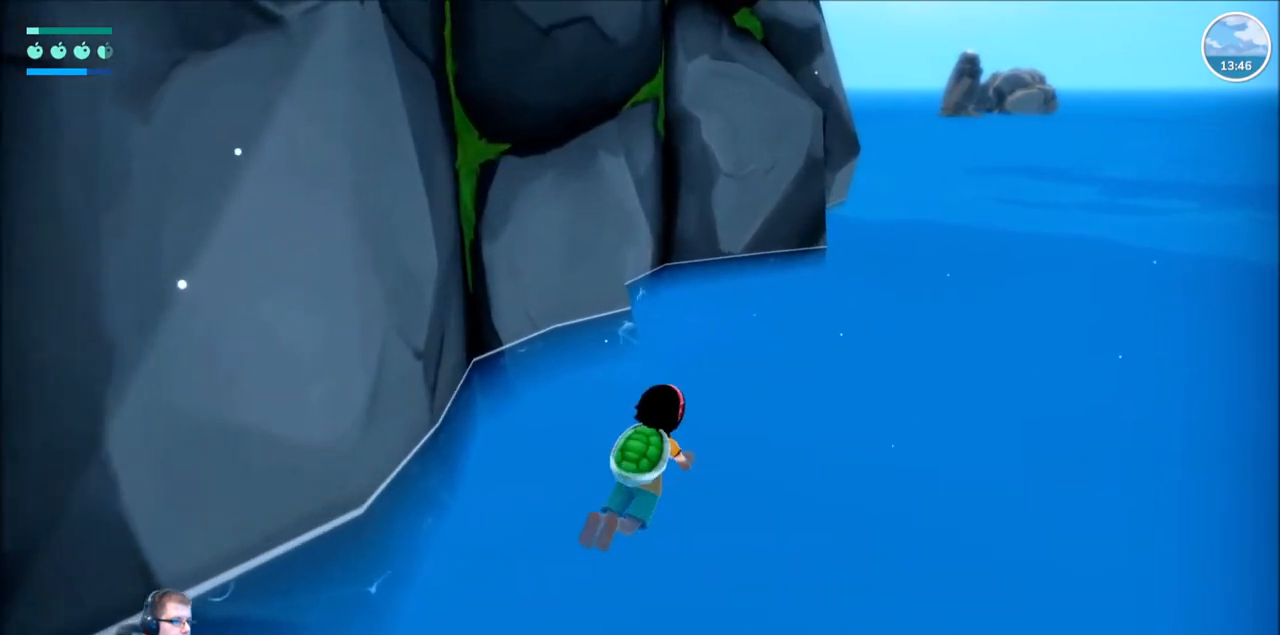
{"buttons": ["R2"], "left_stick": "up-right", "right_stick": "center", "events": []}
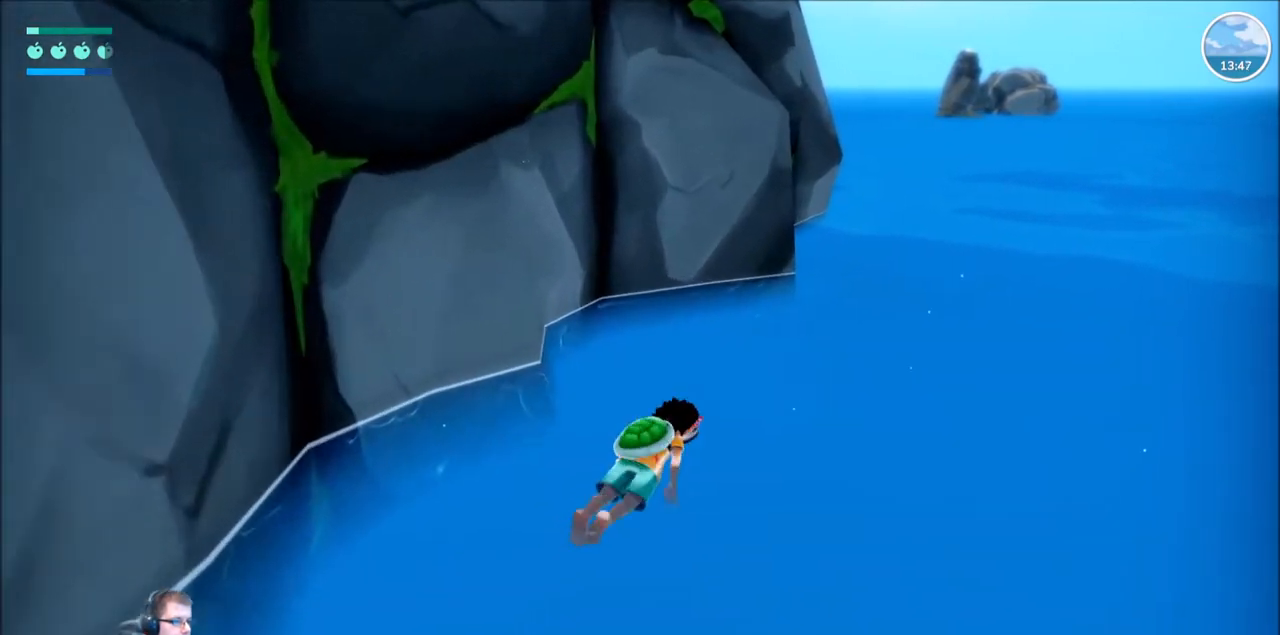
{"buttons": ["R2"], "left_stick": "up-right", "right_stick": "center", "events": []}
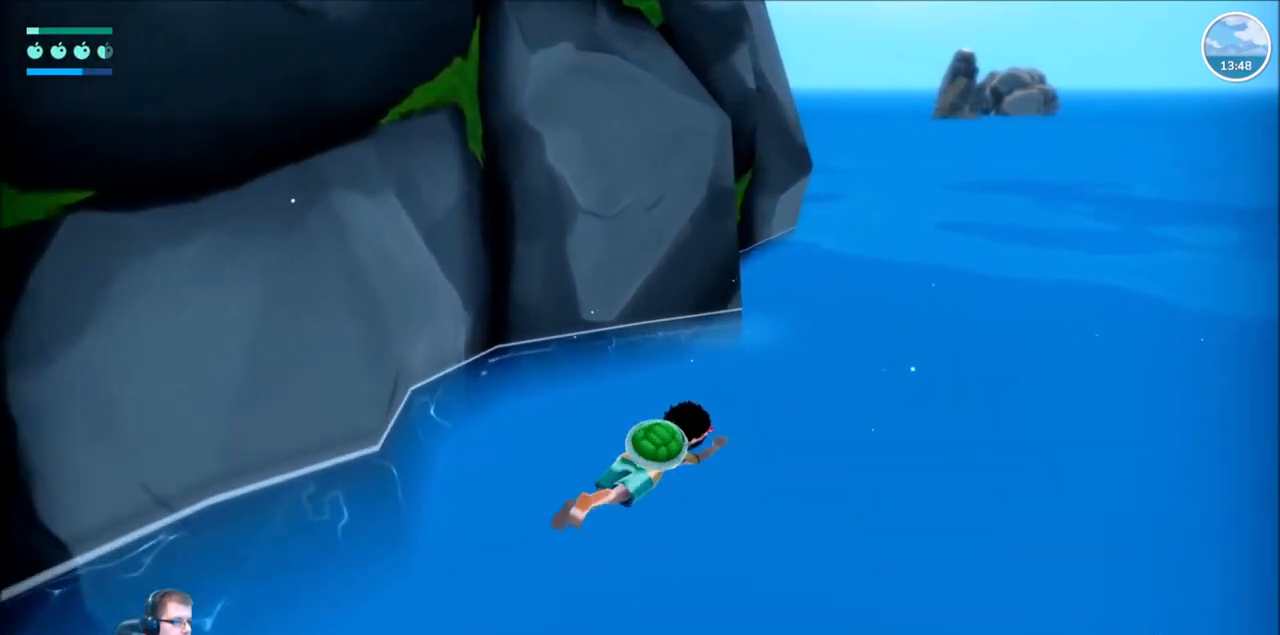
{"buttons": ["R2"], "left_stick": "up-right", "right_stick": "center", "events": []}
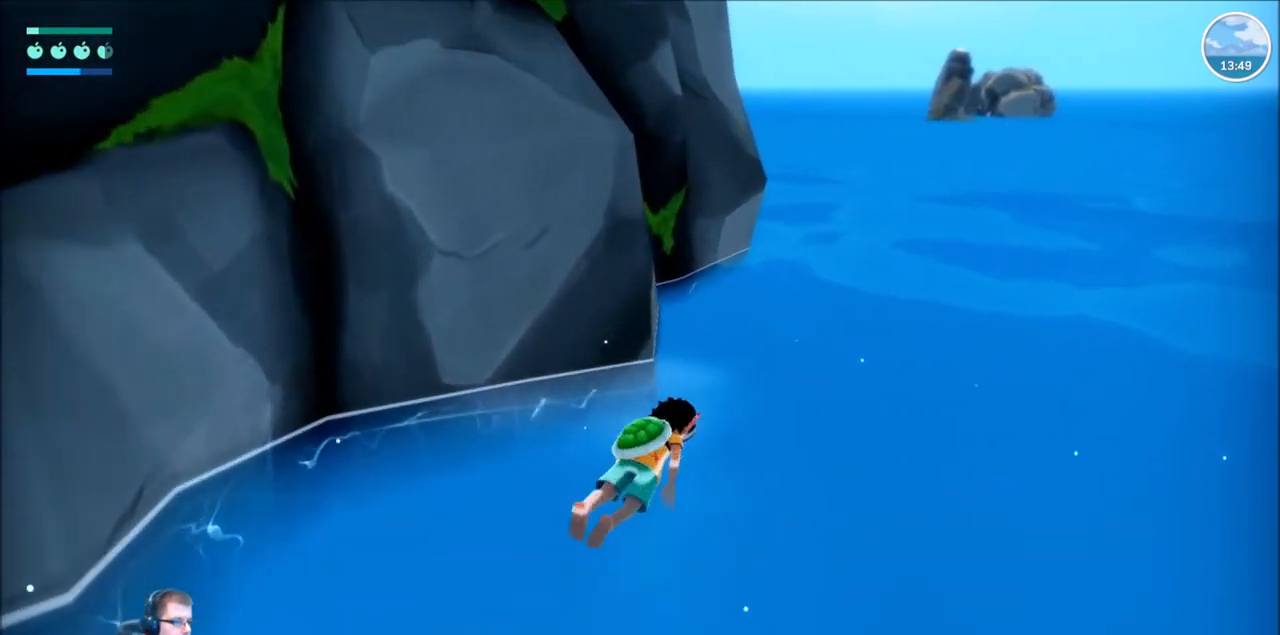
{"buttons": ["R2"], "left_stick": "up-right", "right_stick": "center", "events": []}
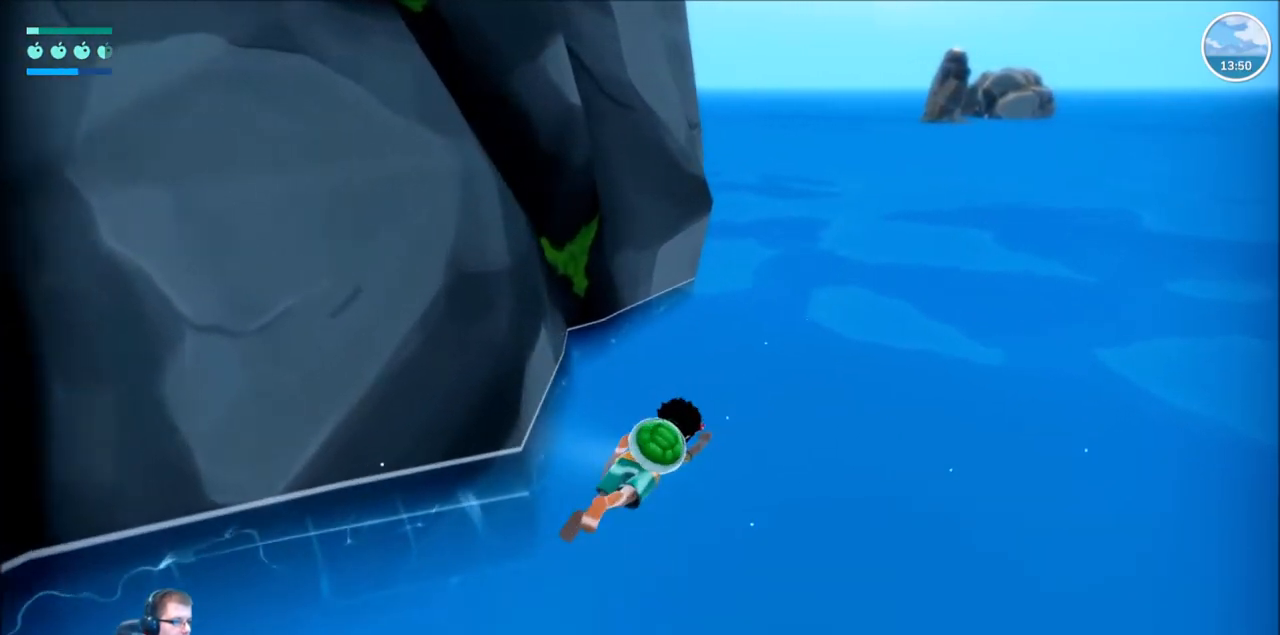
{"buttons": ["R2"], "left_stick": "up-right", "right_stick": "center", "events": []}
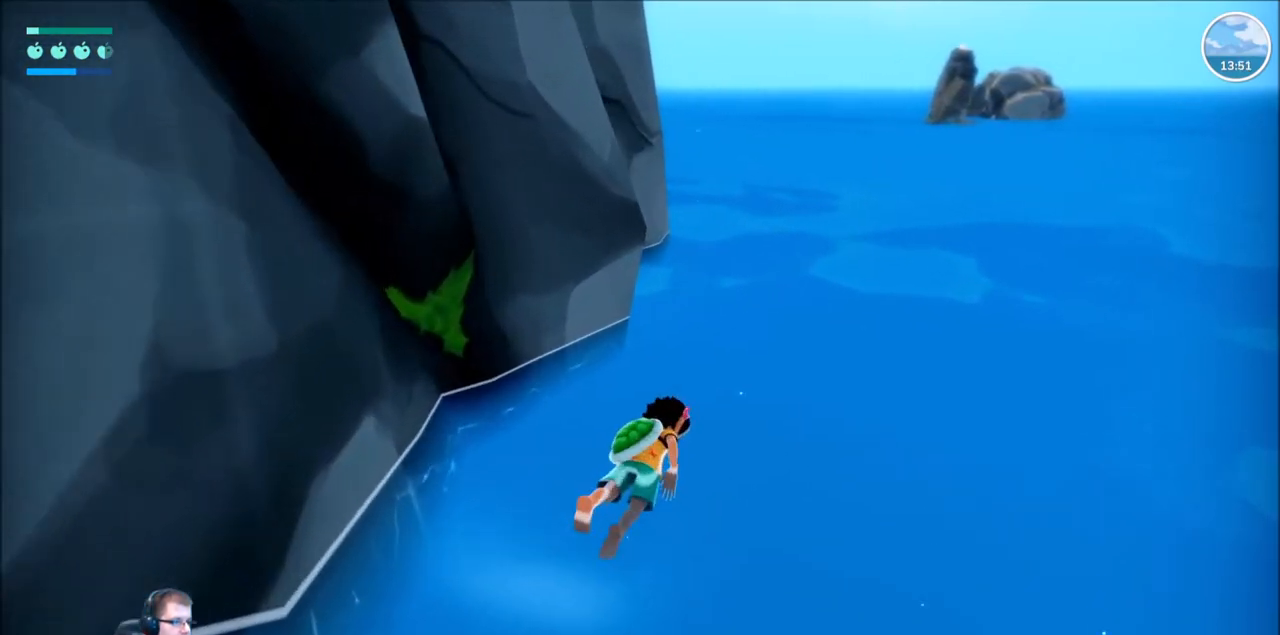
{"buttons": ["R2"], "left_stick": "up", "right_stick": "center", "events": [[33, "left_stick", "up"]]}
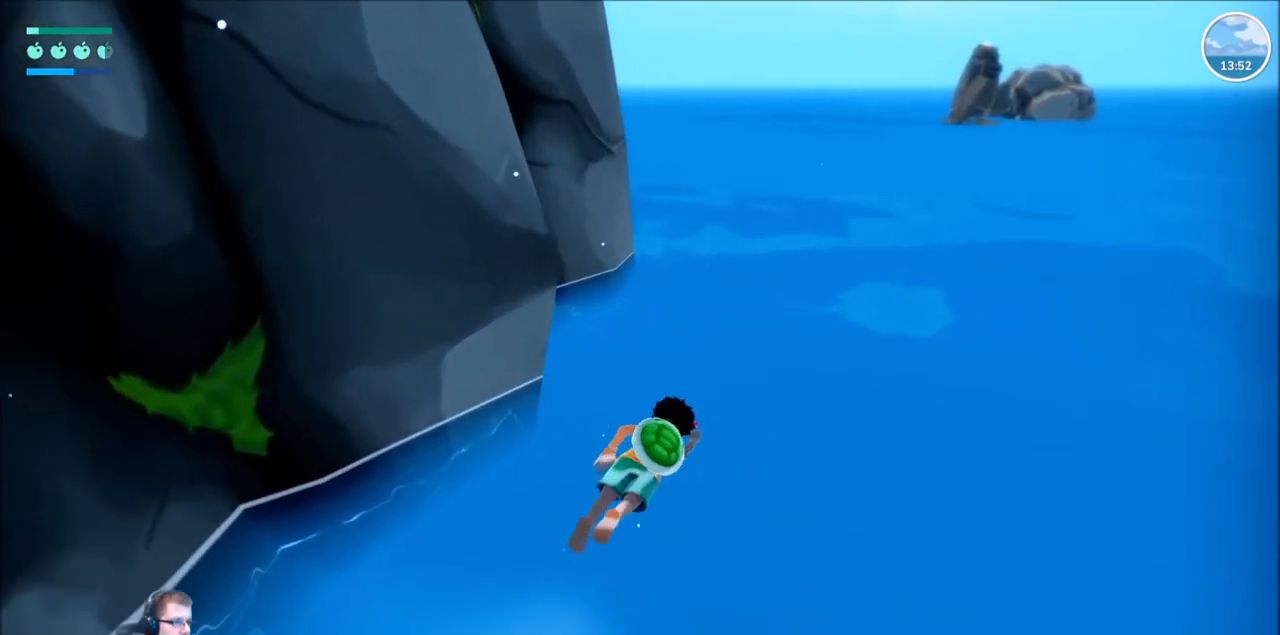
{"buttons": ["R2"], "left_stick": "up", "right_stick": "center", "events": []}
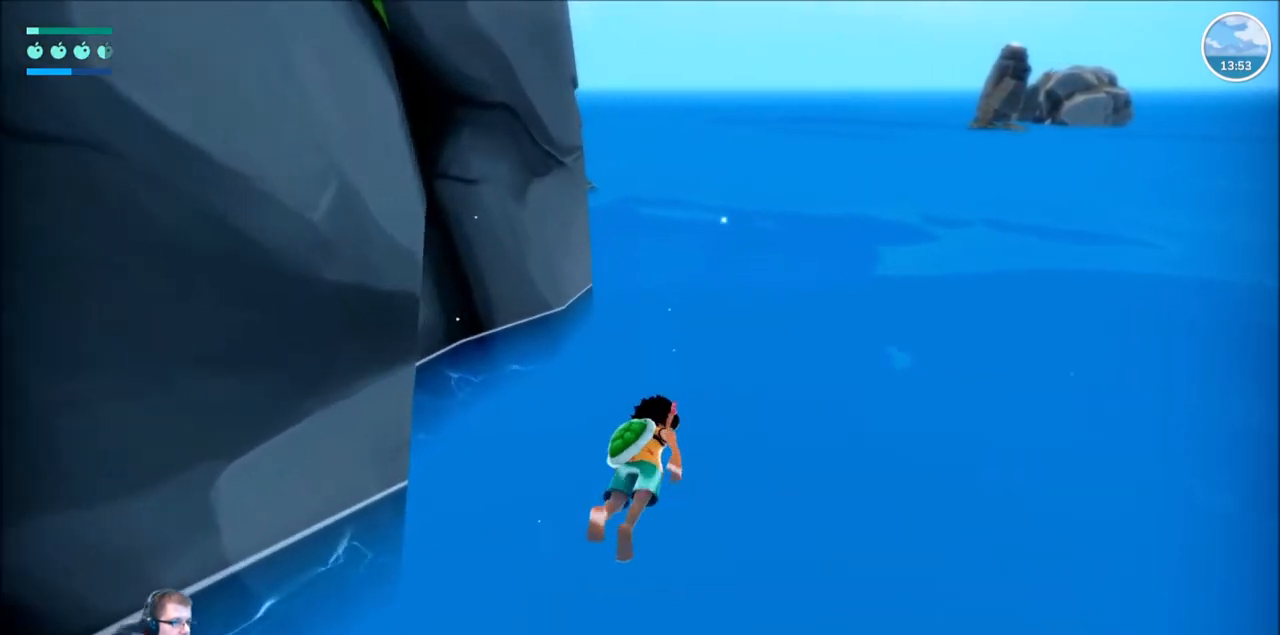
{"buttons": ["R2"], "left_stick": "up", "right_stick": "left", "events": [[400, "right_stick", "left"]]}
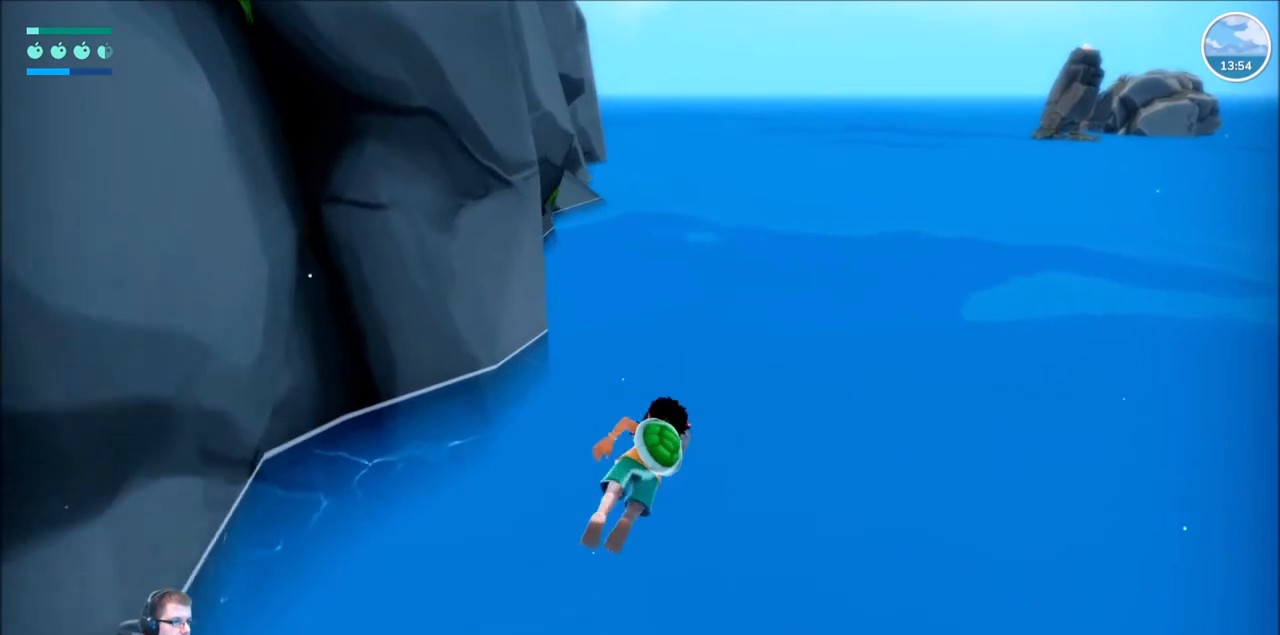
{"buttons": ["R2"], "left_stick": "up", "right_stick": "left", "events": []}
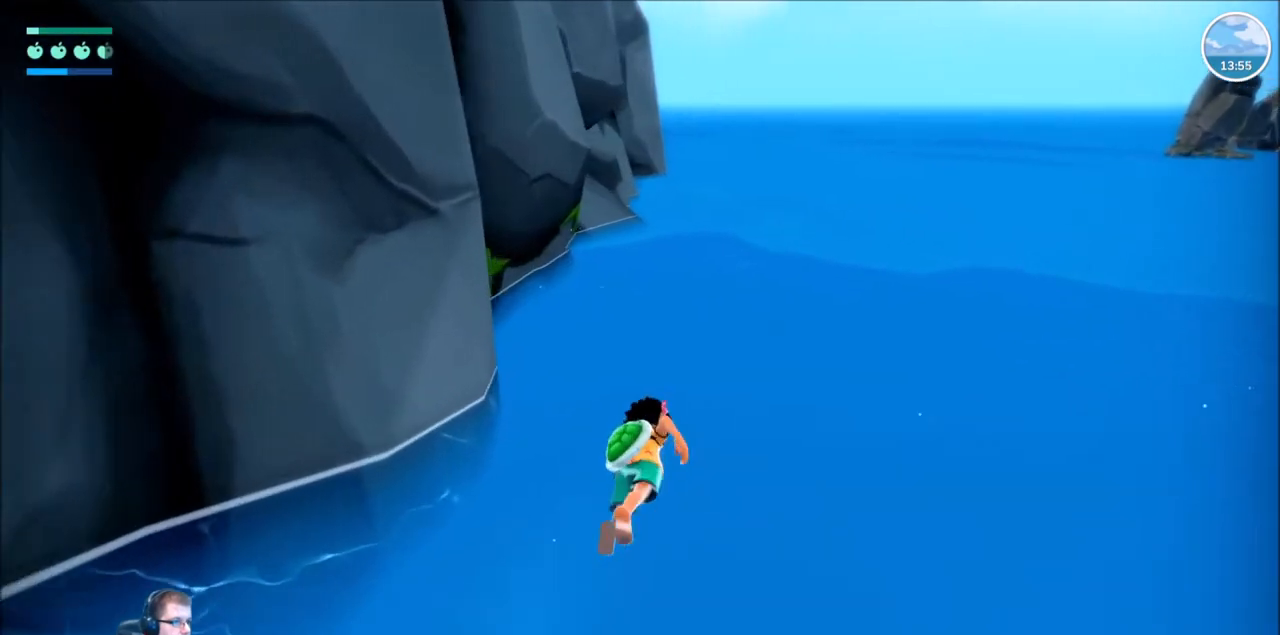
{"buttons": ["R2"], "left_stick": "up", "right_stick": "left", "events": []}
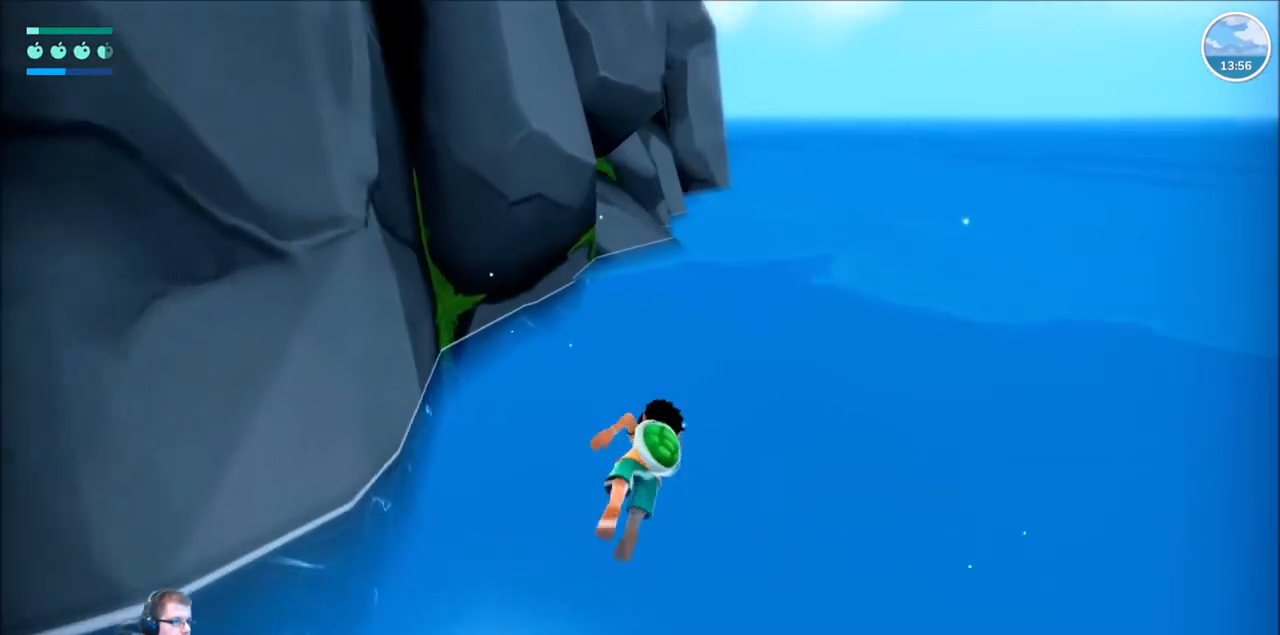
{"buttons": ["R2"], "left_stick": "up", "right_stick": "left", "events": []}
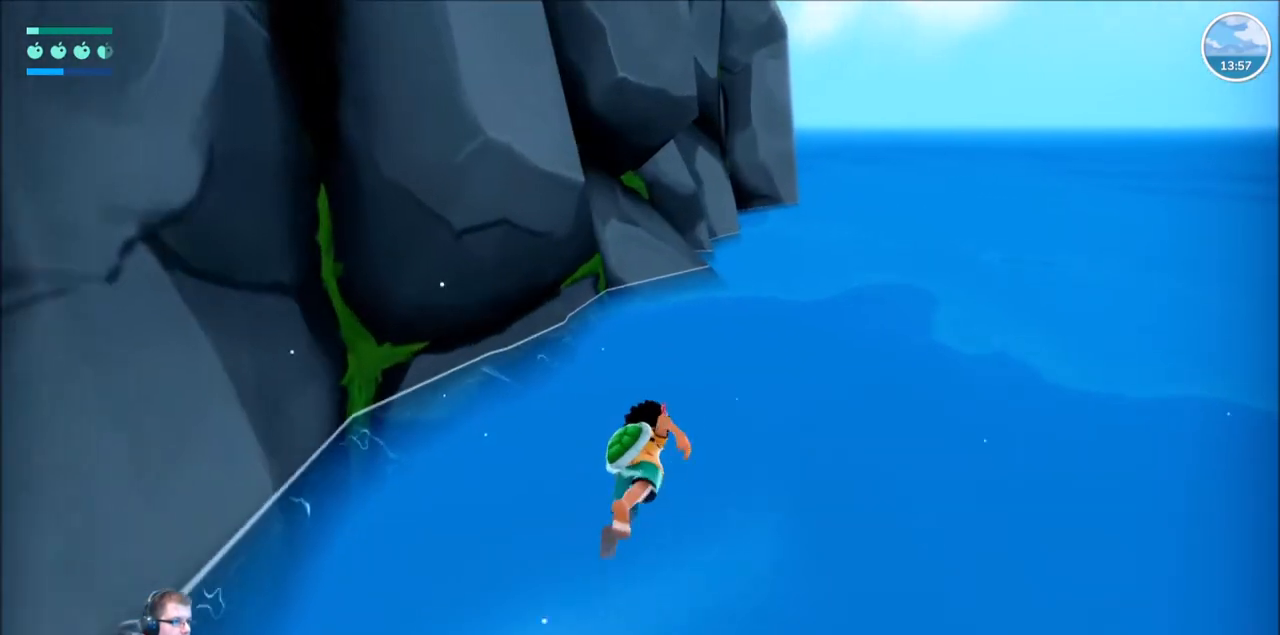
{"buttons": ["R2"], "left_stick": "up", "right_stick": "center", "events": [[267, "right_stick", "center"]]}
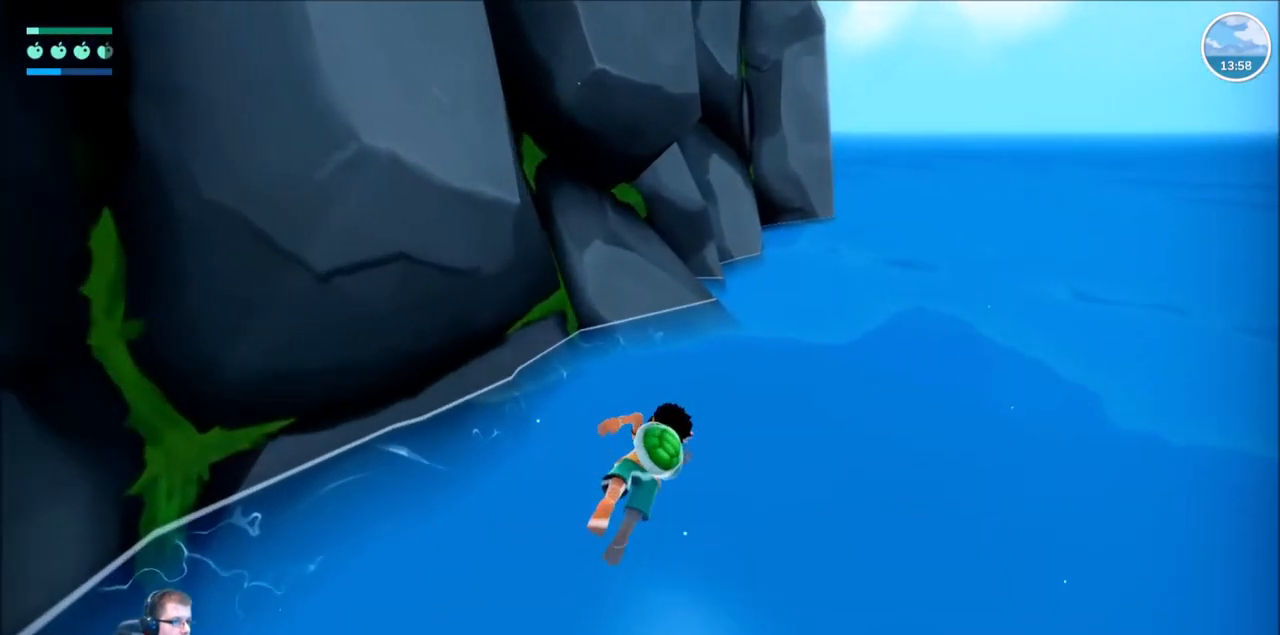
{"buttons": ["R2"], "left_stick": "up", "right_stick": "center", "events": []}
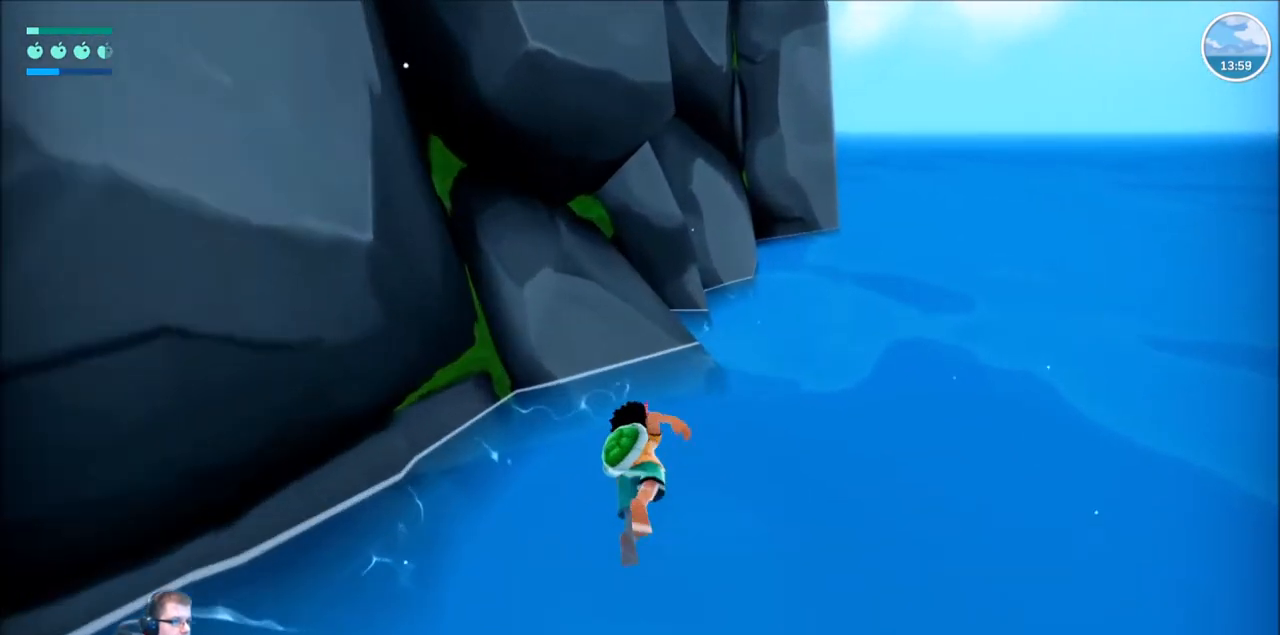
{"buttons": [], "left_stick": "up", "right_stick": "center", "events": [[467, "R2", "up"]]}
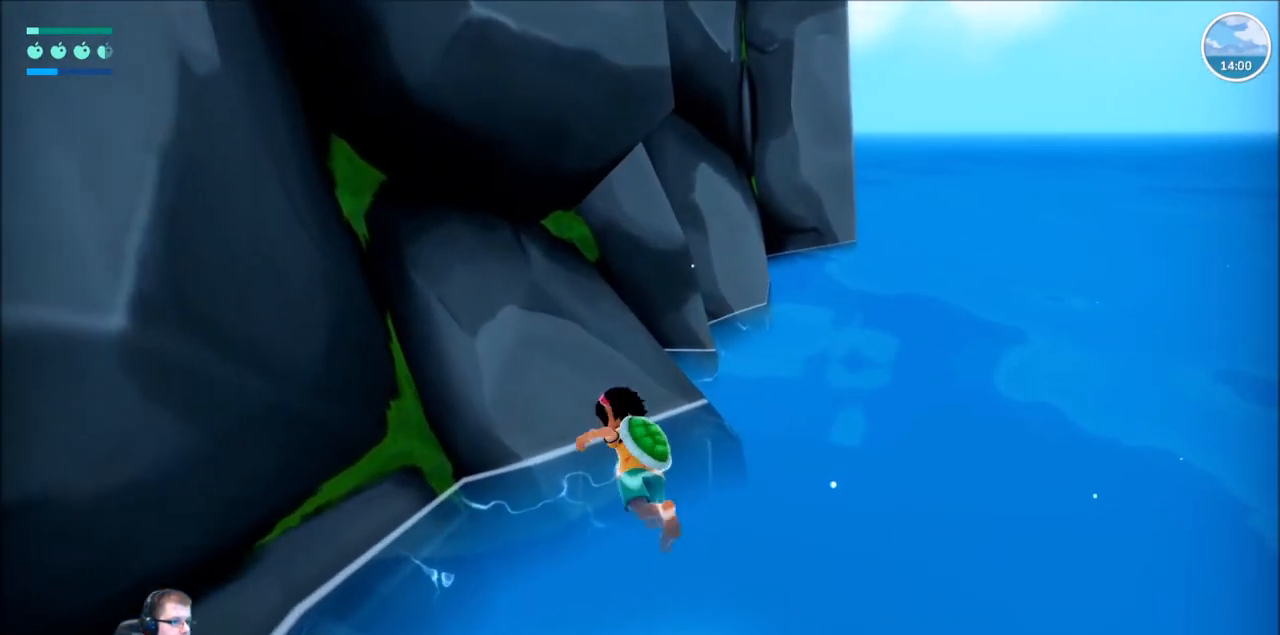
{"buttons": [], "left_stick": "up", "right_stick": "center", "events": []}